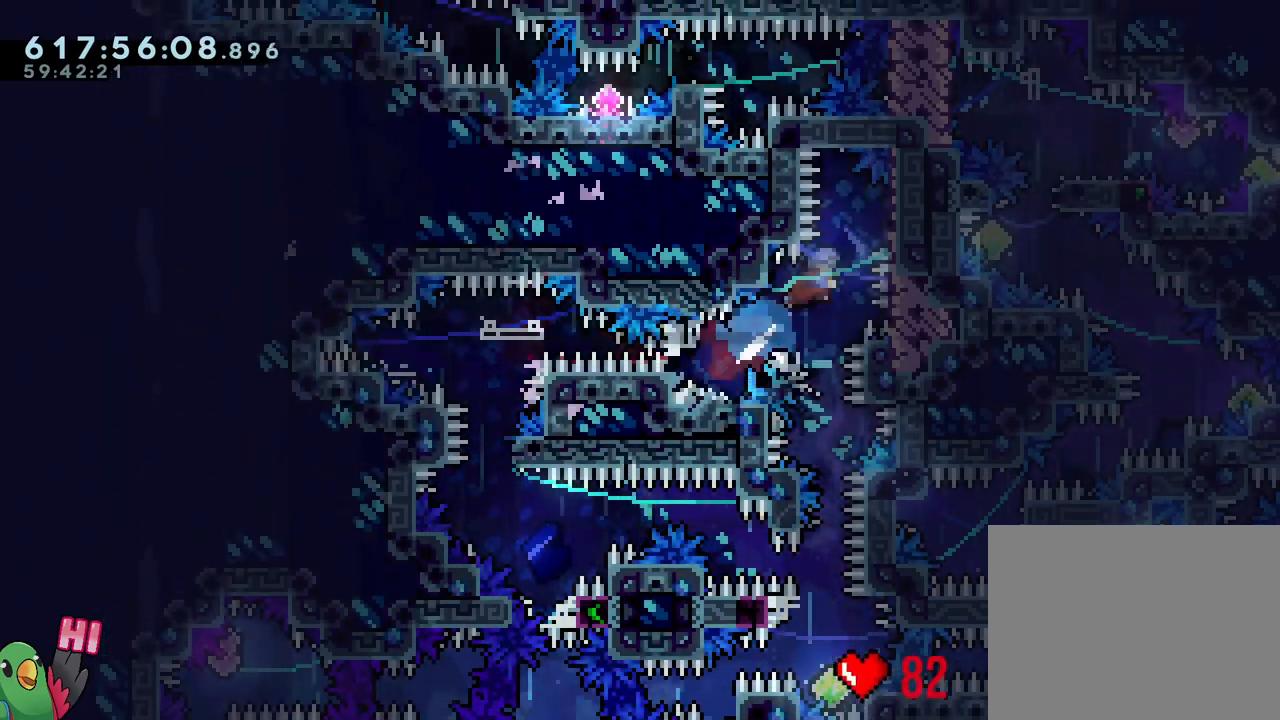
Gameplay with a controller (Nintendo layout); each line is a JSON object with the inputs held at the frame after it. "events" lists button and stick changes between this image and that frame as [ms after this image, input, new state], when the widget could be followed in between. Not read: L3 R3.
{"buttons": ["L2", "R1"], "left_stick": "center", "right_stick": "center", "events": [[17, "left_stick", "center"], [33, "B", "up"], [150, "L2", "down"], [150, "R1", "down"], [333, "L2", "up"], [433, "L2", "down"]]}
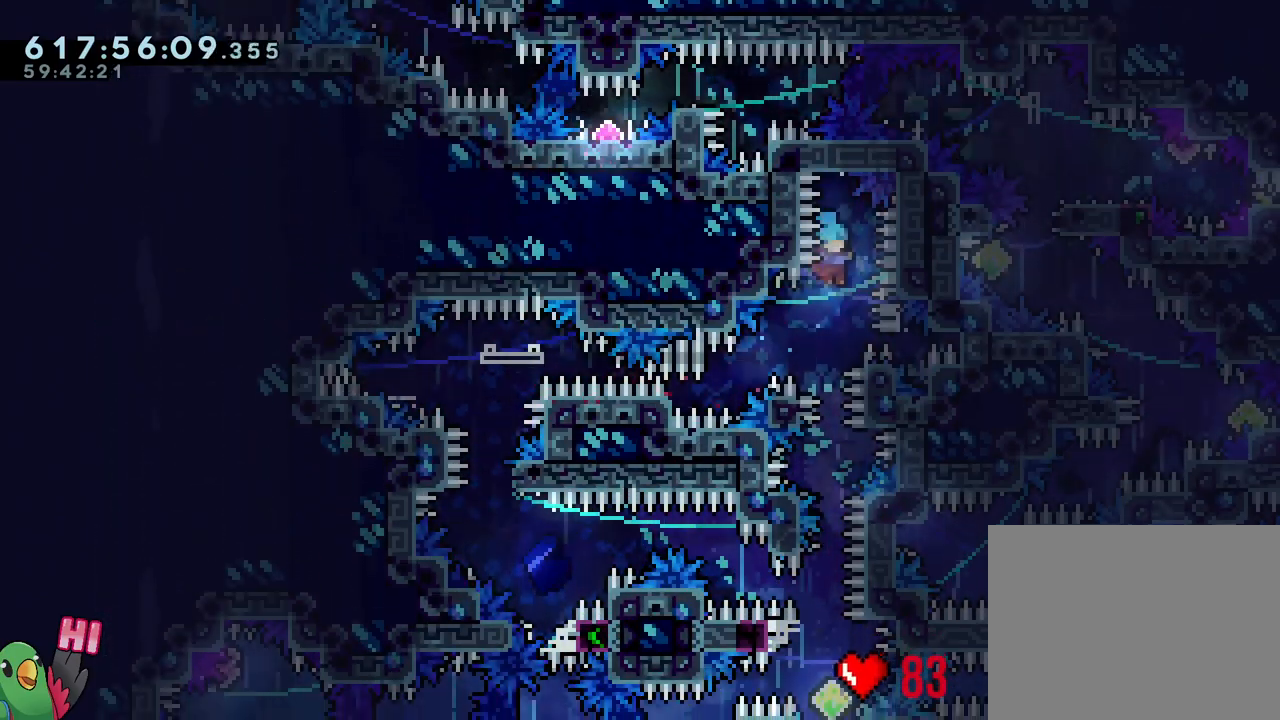
{"buttons": ["L2", "R1"], "left_stick": "center", "right_stick": "center", "events": []}
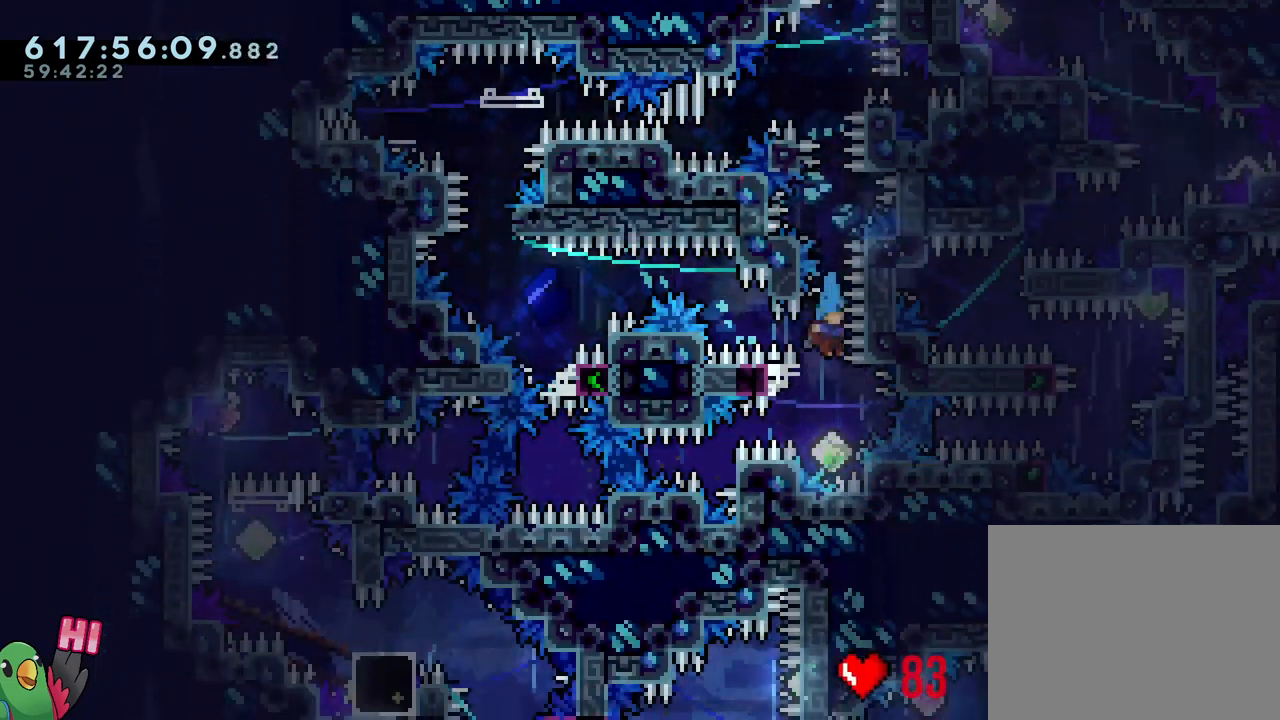
{"buttons": ["R1"], "left_stick": "center", "right_stick": "center", "events": [[167, "Y", "down"], [317, "L2", "up"], [317, "Y", "up"]]}
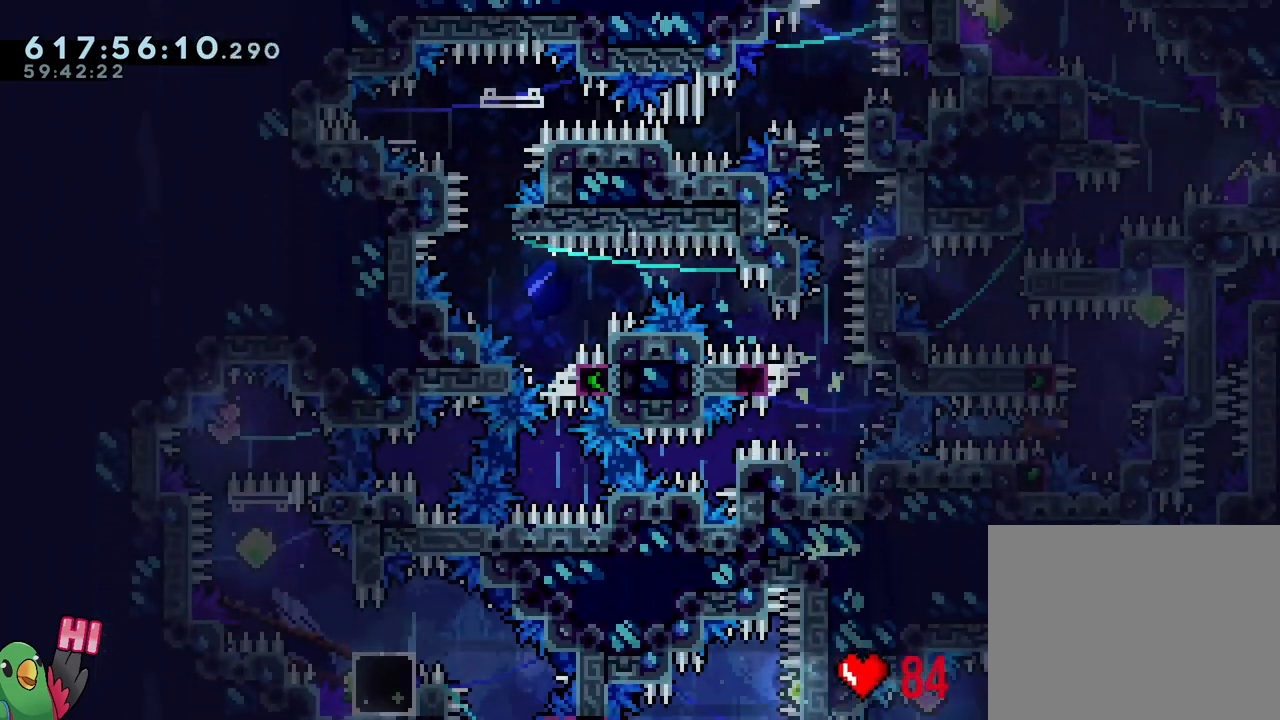
{"buttons": ["B", "Y", "L1", "R1"], "left_stick": "left", "right_stick": "center", "events": [[83, "L1", "down"], [350, "left_stick", "left"], [400, "Y", "down"], [483, "B", "down"]]}
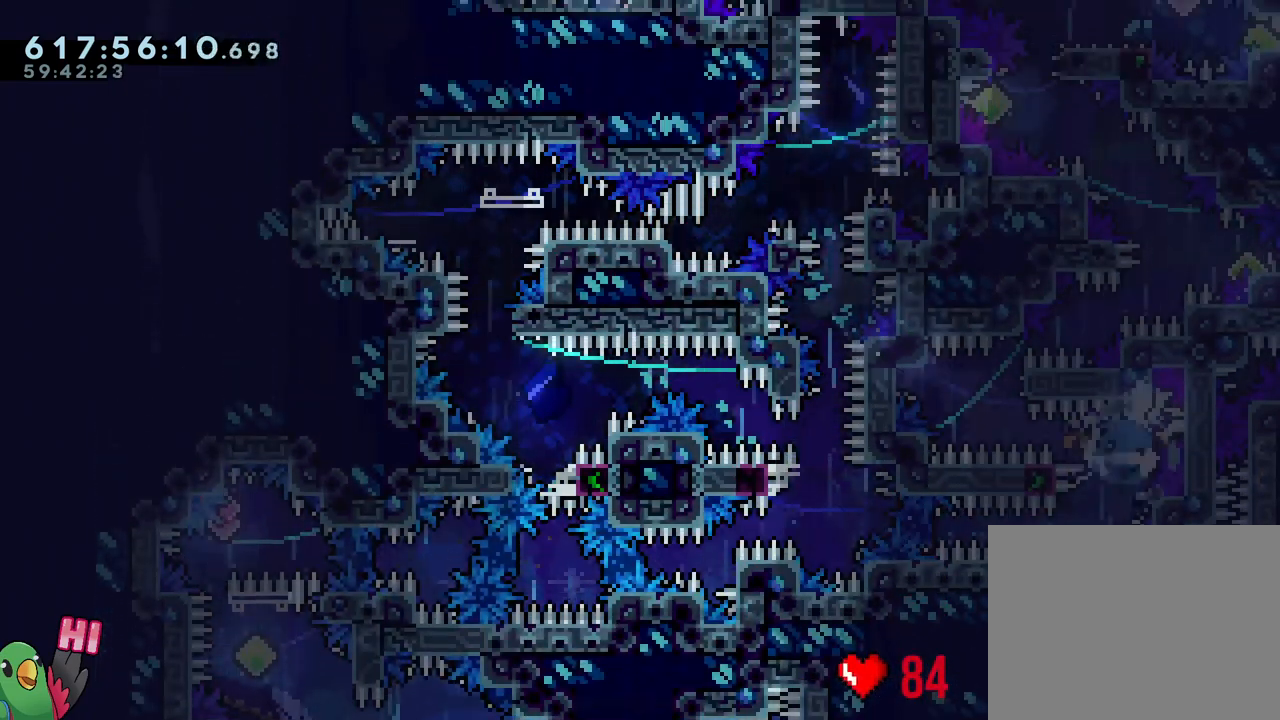
{"buttons": ["B", "R1"], "left_stick": "right", "right_stick": "center", "events": [[67, "L1", "up"], [83, "Y", "up"], [150, "left_stick", "center"], [200, "Y", "down"], [200, "left_stick", "down-right"], [283, "left_stick", "right"], [350, "B", "up"], [350, "Y", "up"], [400, "B", "down"]]}
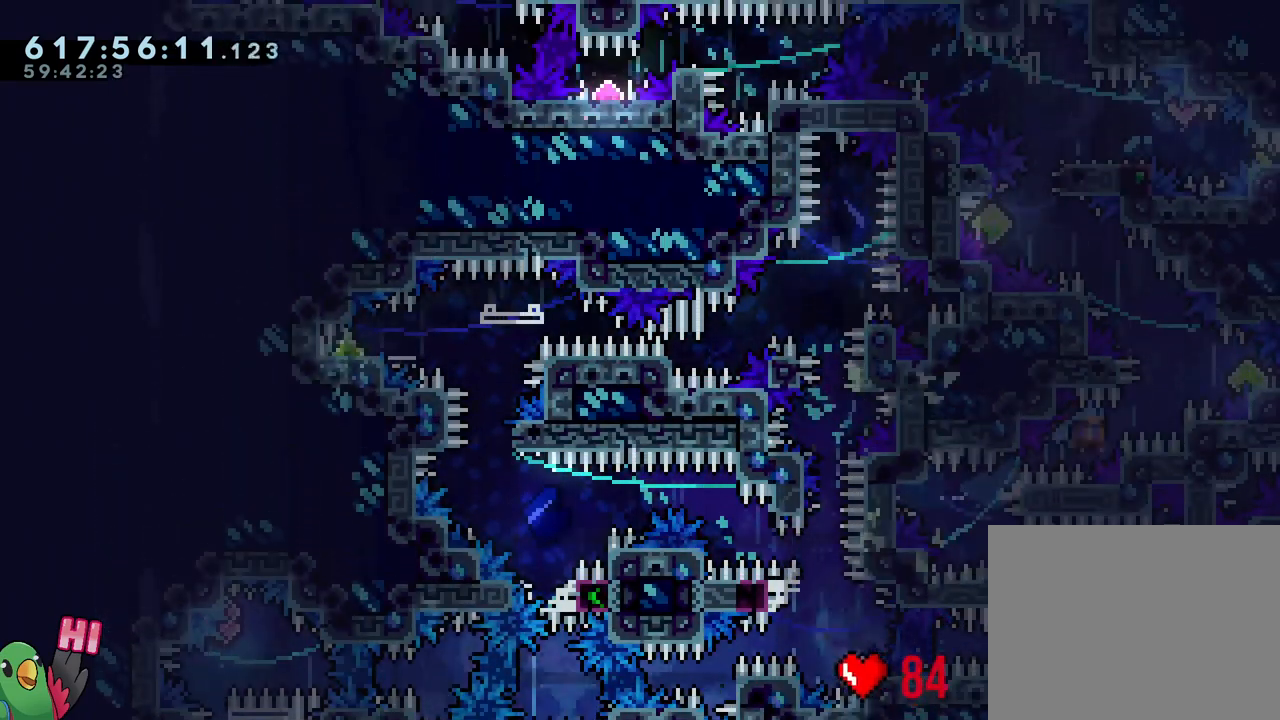
{"buttons": ["B", "R1"], "left_stick": "center", "right_stick": "center", "events": [[67, "left_stick", "up-left"], [200, "Y", "down"], [283, "Y", "up"], [350, "B", "up"], [367, "left_stick", "center"], [383, "B", "down"]]}
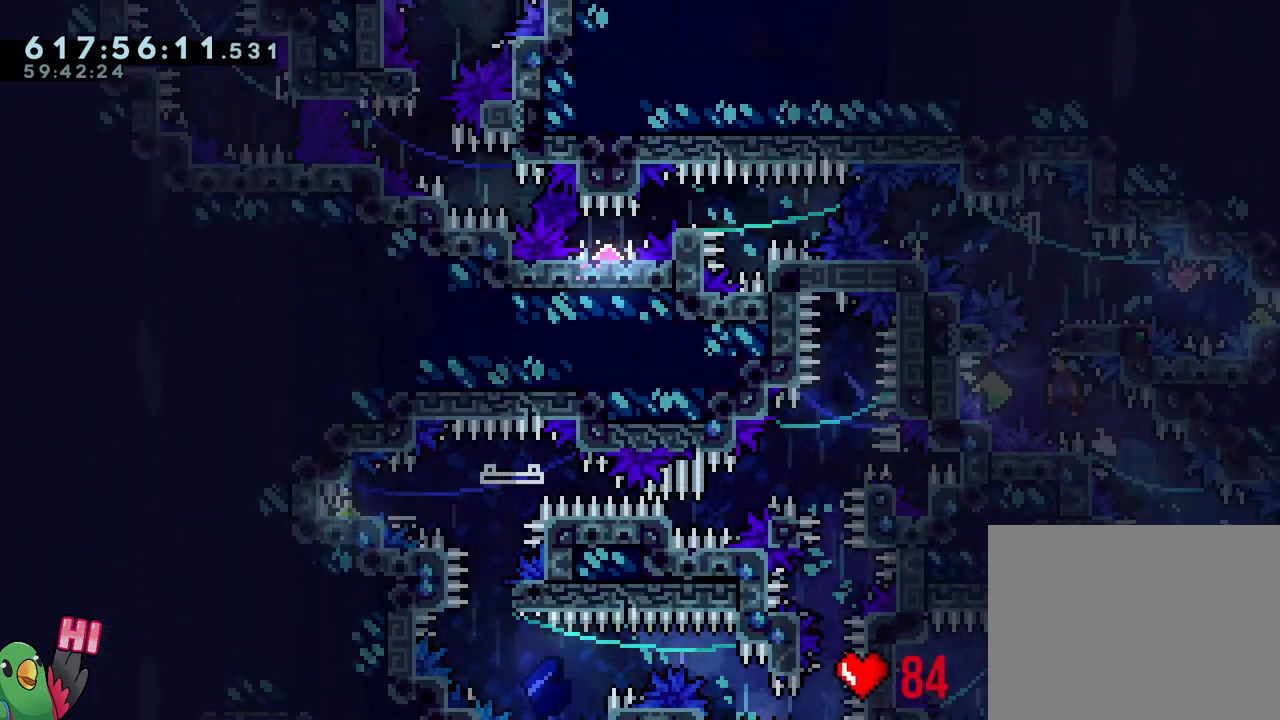
{"buttons": ["B", "R1"], "left_stick": "center", "right_stick": "center", "events": [[100, "left_stick", "right"], [317, "left_stick", "center"], [367, "B", "up"], [433, "B", "down"]]}
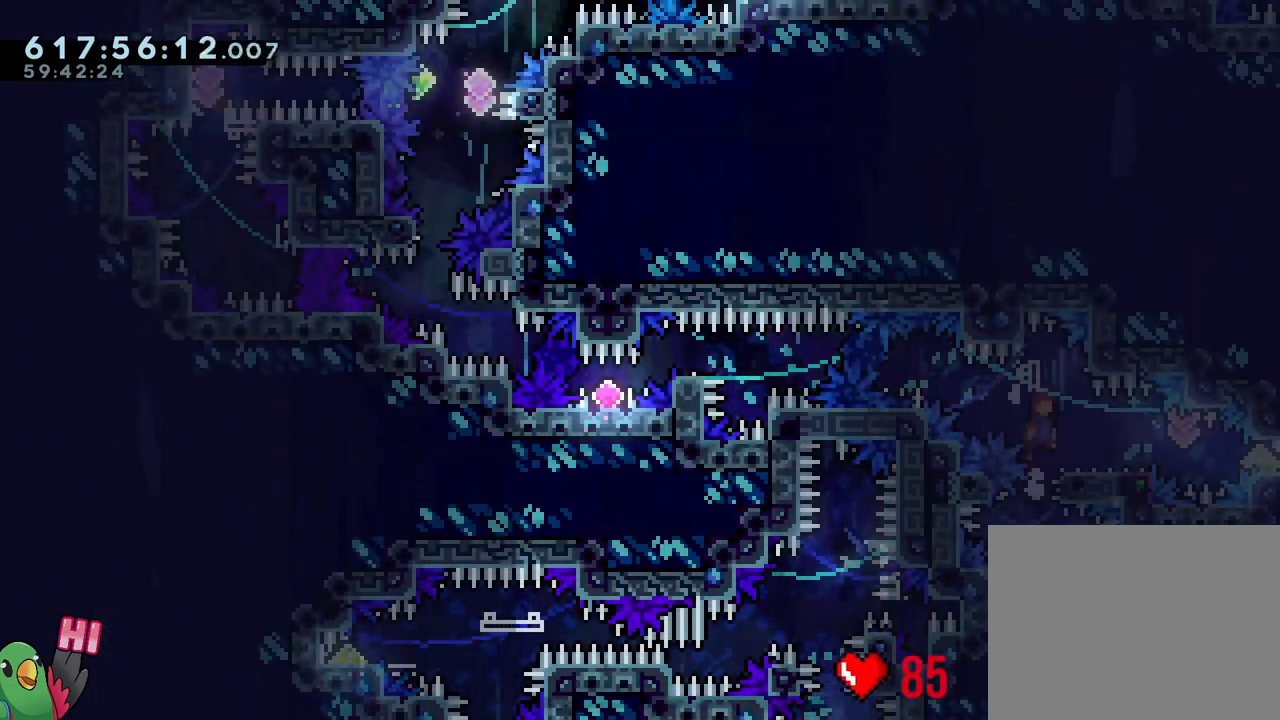
{"buttons": ["B"], "left_stick": "left", "right_stick": "center", "events": [[117, "left_stick", "down-right"], [250, "left_stick", "right"], [450, "R1", "up"], [450, "left_stick", "left"]]}
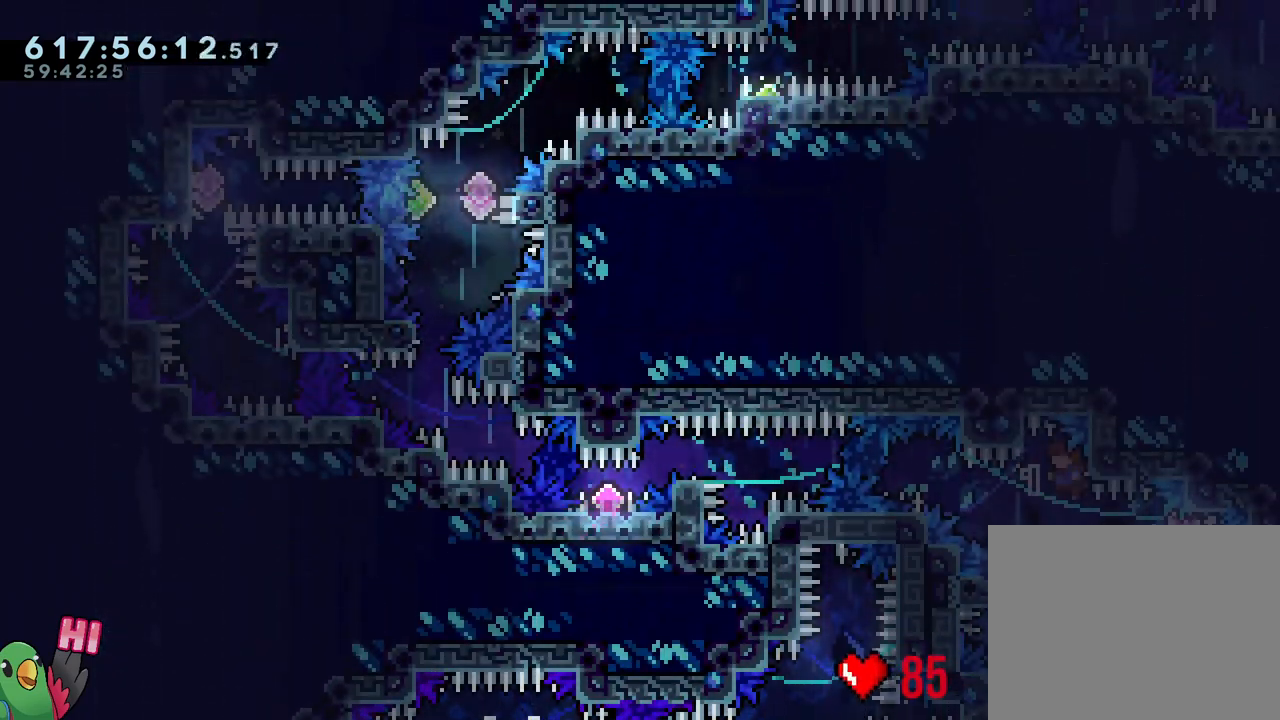
{"buttons": [], "left_stick": "center", "right_stick": "center", "events": [[50, "R1", "down"], [233, "left_stick", "center"], [300, "R1", "up"], [333, "B", "up"]]}
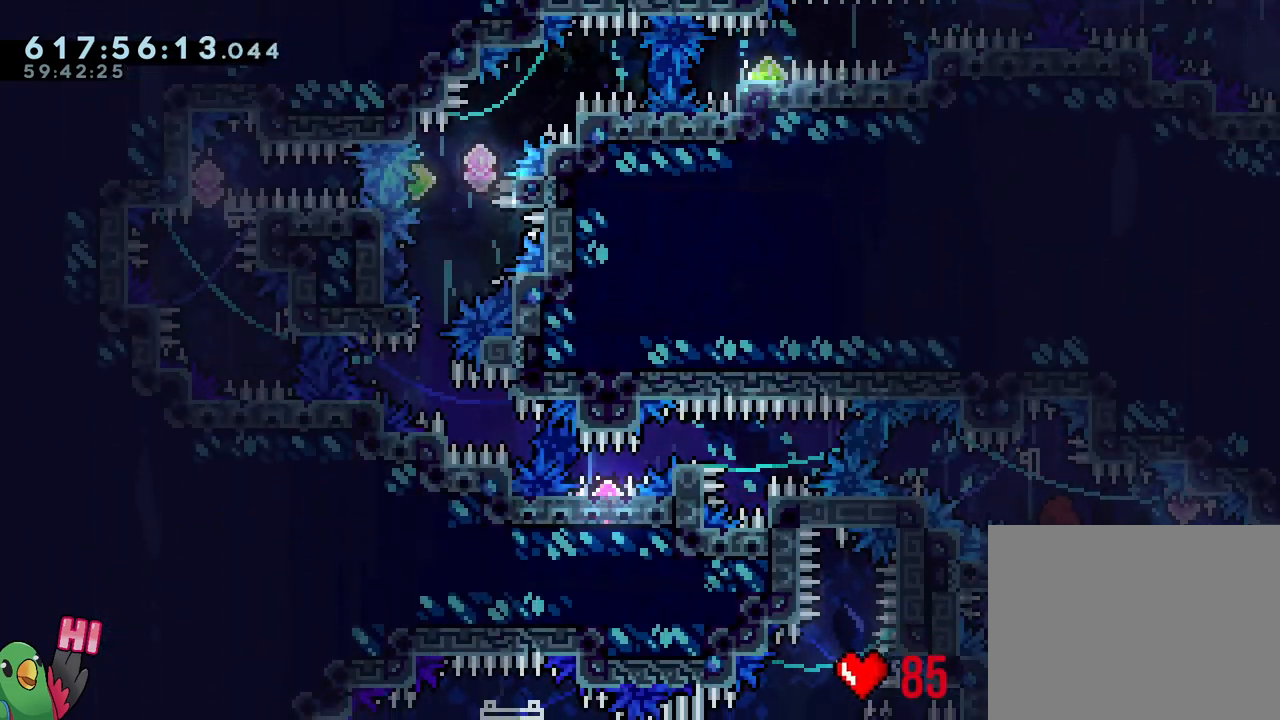
{"buttons": ["R1"], "left_stick": "center", "right_stick": "center", "events": [[33, "R1", "down"], [267, "L2", "down"], [383, "Y", "down"], [433, "L2", "up"], [483, "Y", "up"]]}
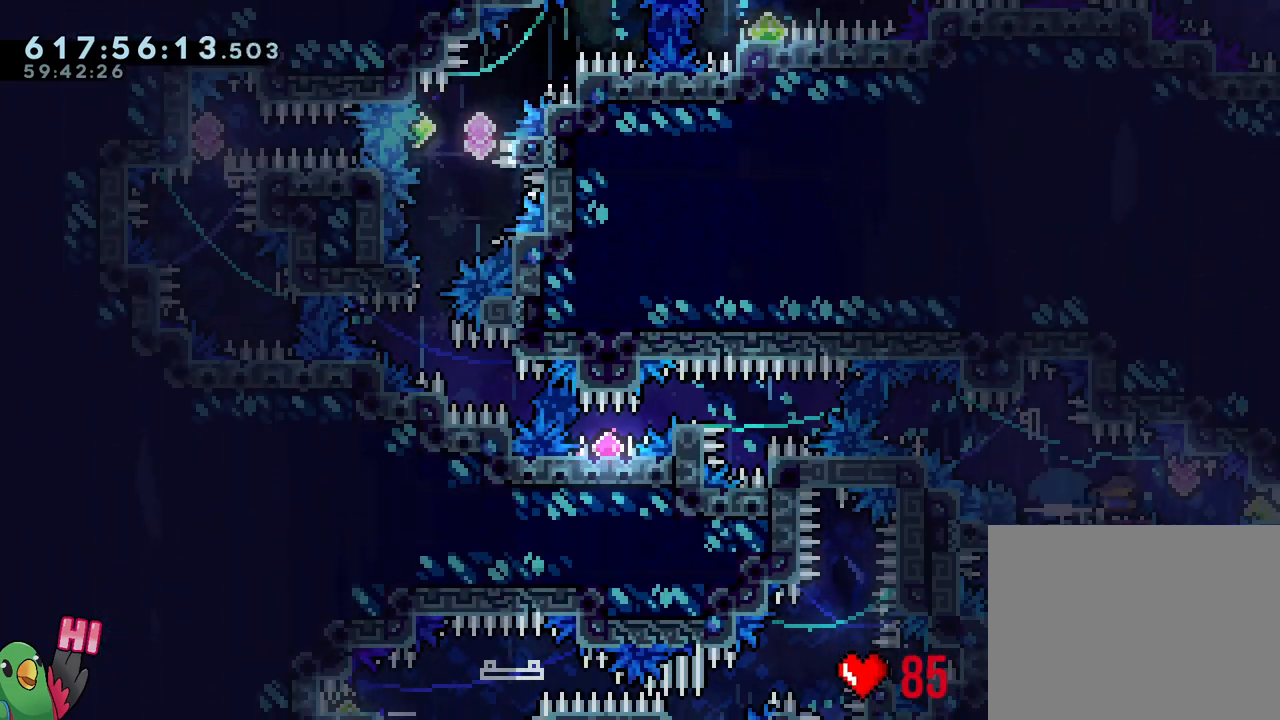
{"buttons": ["B", "L1", "R1"], "left_stick": "center", "right_stick": "center", "events": [[117, "B", "down"], [217, "Y", "down"], [300, "L1", "down"], [333, "Y", "up"]]}
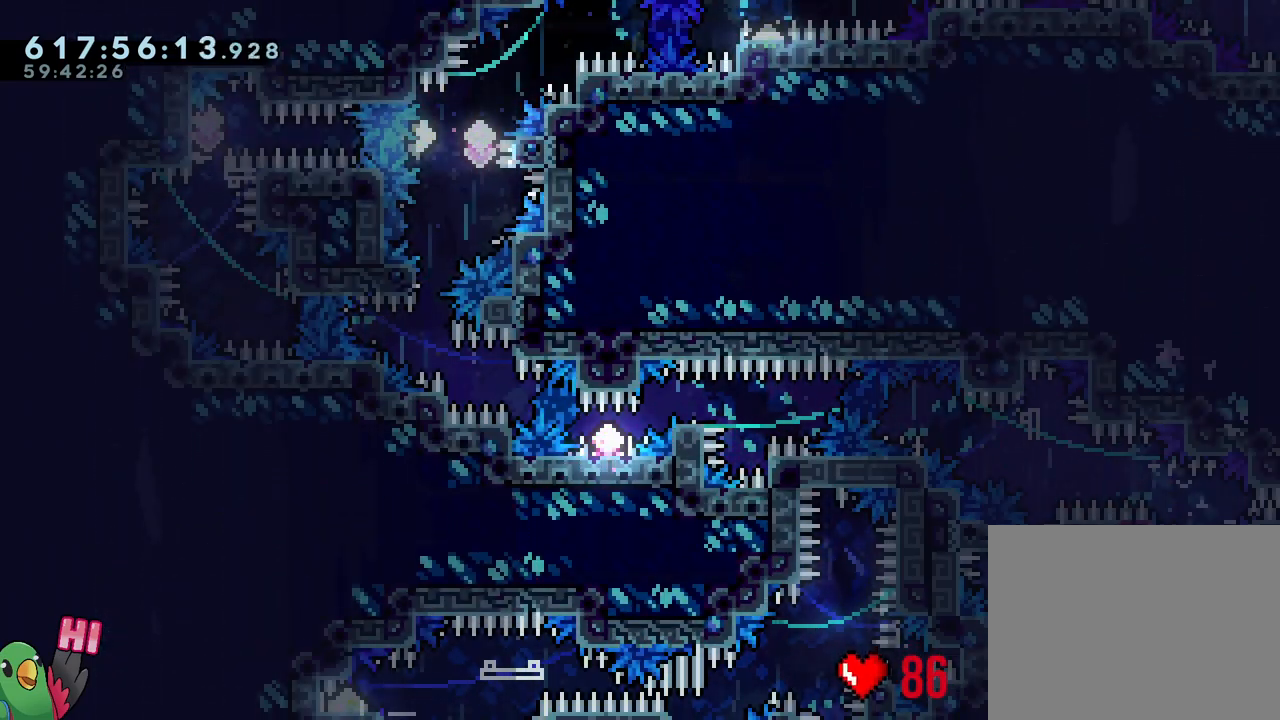
{"buttons": [], "left_stick": "center", "right_stick": "center", "events": [[83, "L1", "up"], [117, "B", "up"], [167, "R1", "up"], [250, "B", "down"], [367, "B", "up"]]}
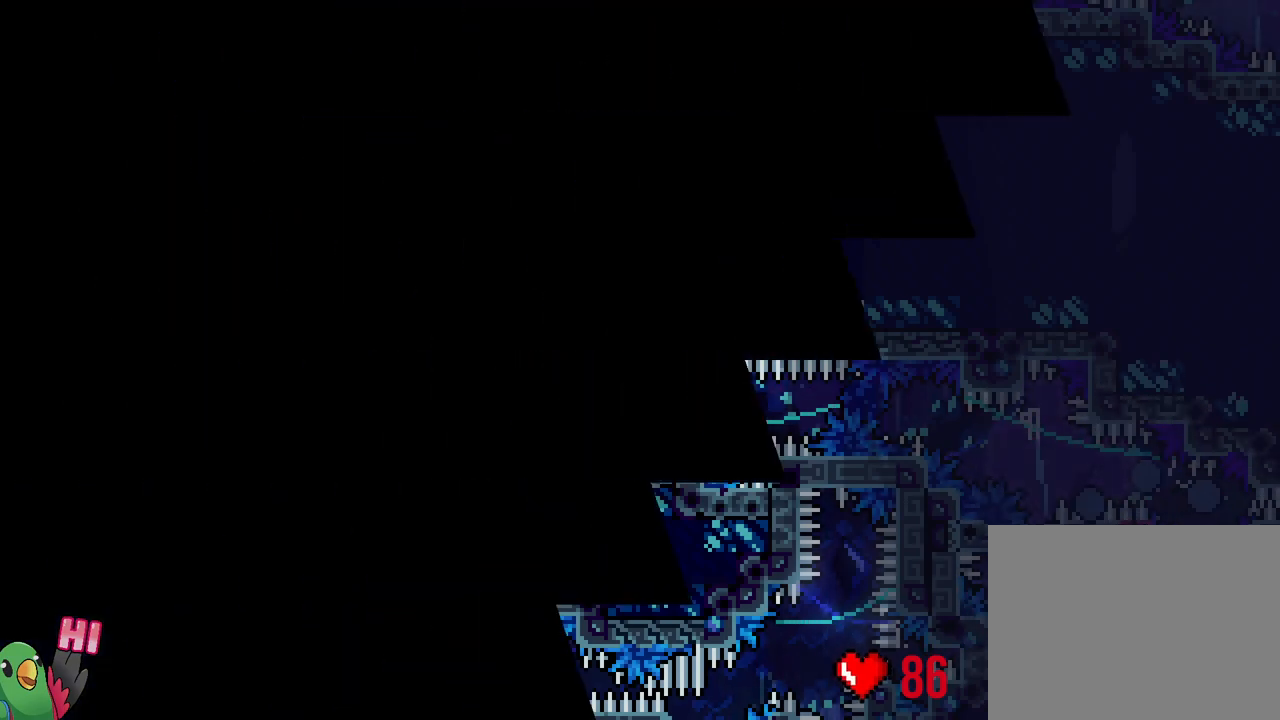
{"buttons": [], "left_stick": "center", "right_stick": "center", "events": []}
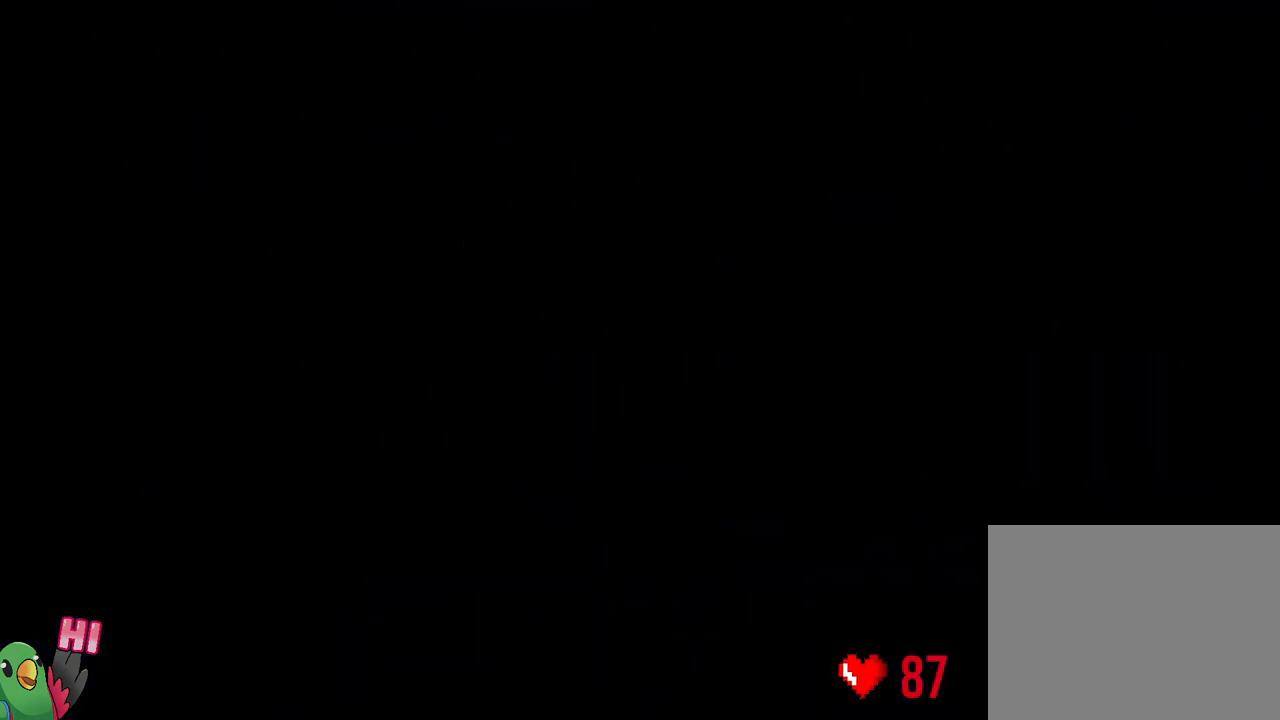
{"buttons": [], "left_stick": "center", "right_stick": "center", "events": []}
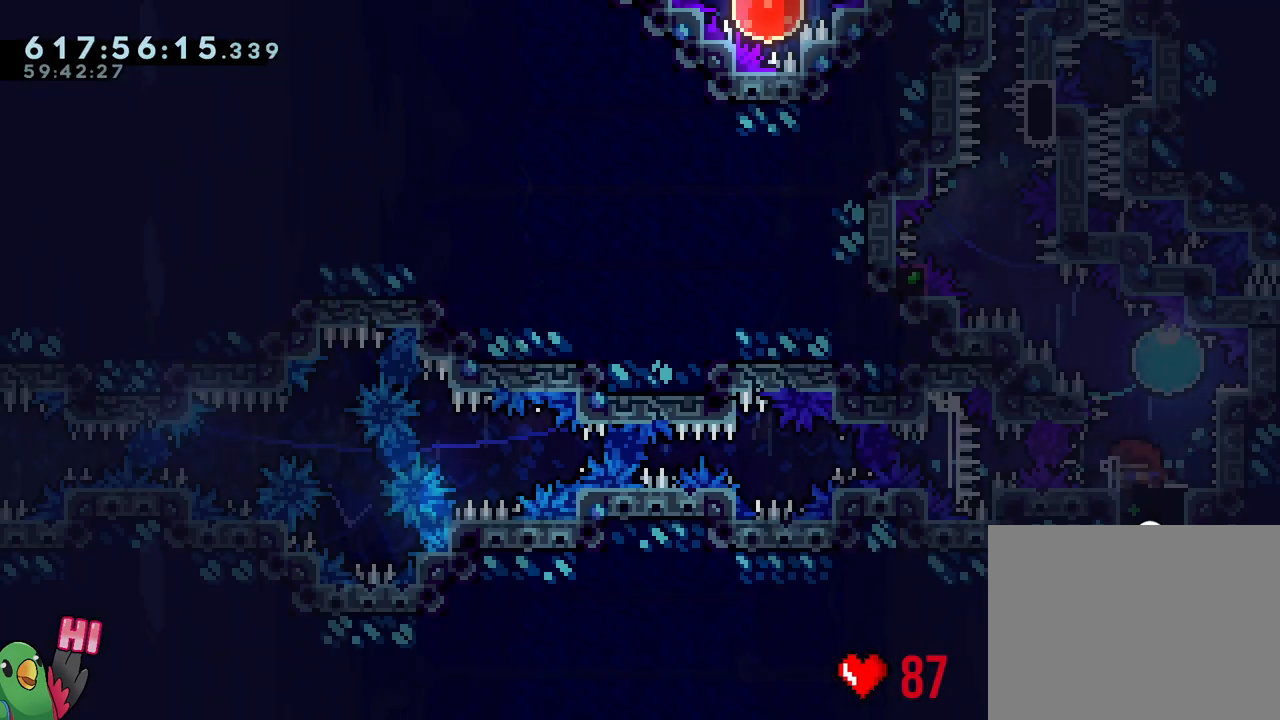
{"buttons": [], "left_stick": "center", "right_stick": "center", "events": []}
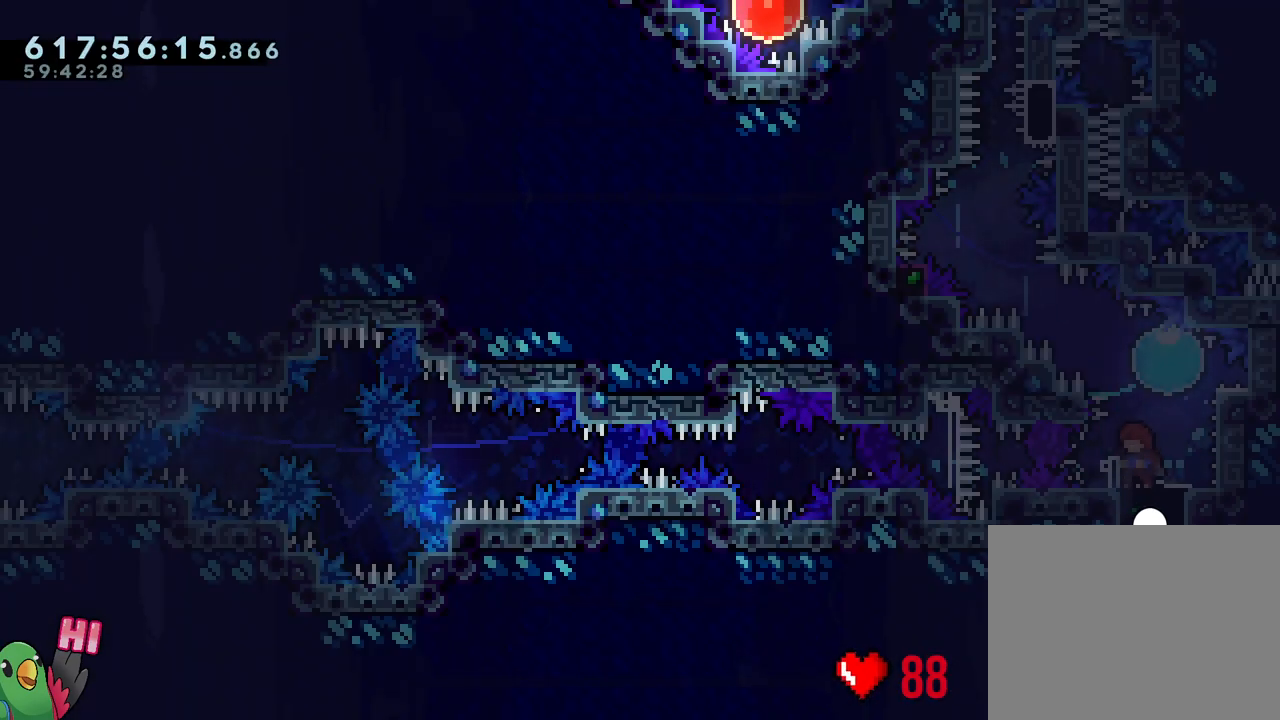
{"buttons": ["Y", "L2"], "left_stick": "up-right", "right_stick": "center", "events": [[133, "L2", "down"], [467, "Y", "down"], [467, "left_stick", "up-right"]]}
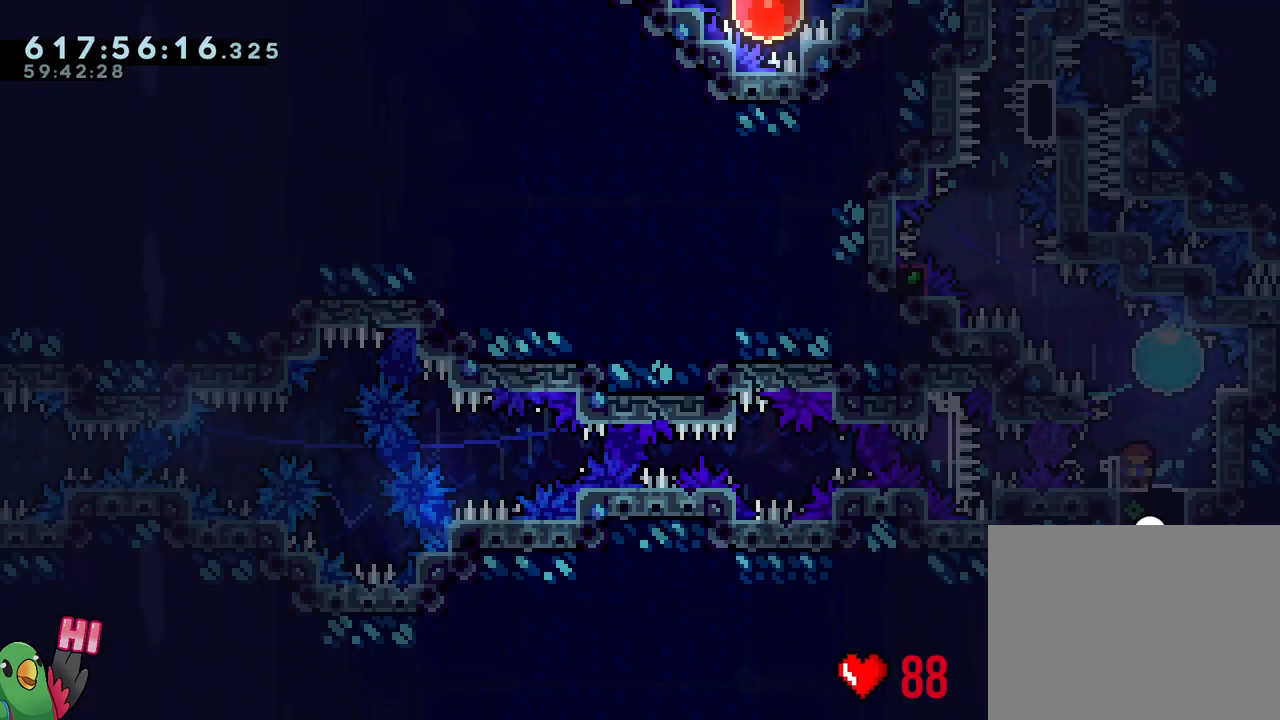
{"buttons": ["B"], "left_stick": "center", "right_stick": "up-left", "events": [[100, "R2", "down"], [100, "Y", "up"], [133, "left_stick", "up-left"], [167, "L2", "up"], [167, "R2", "up"], [233, "left_stick", "center"], [433, "B", "down"], [467, "right_stick", "up-left"]]}
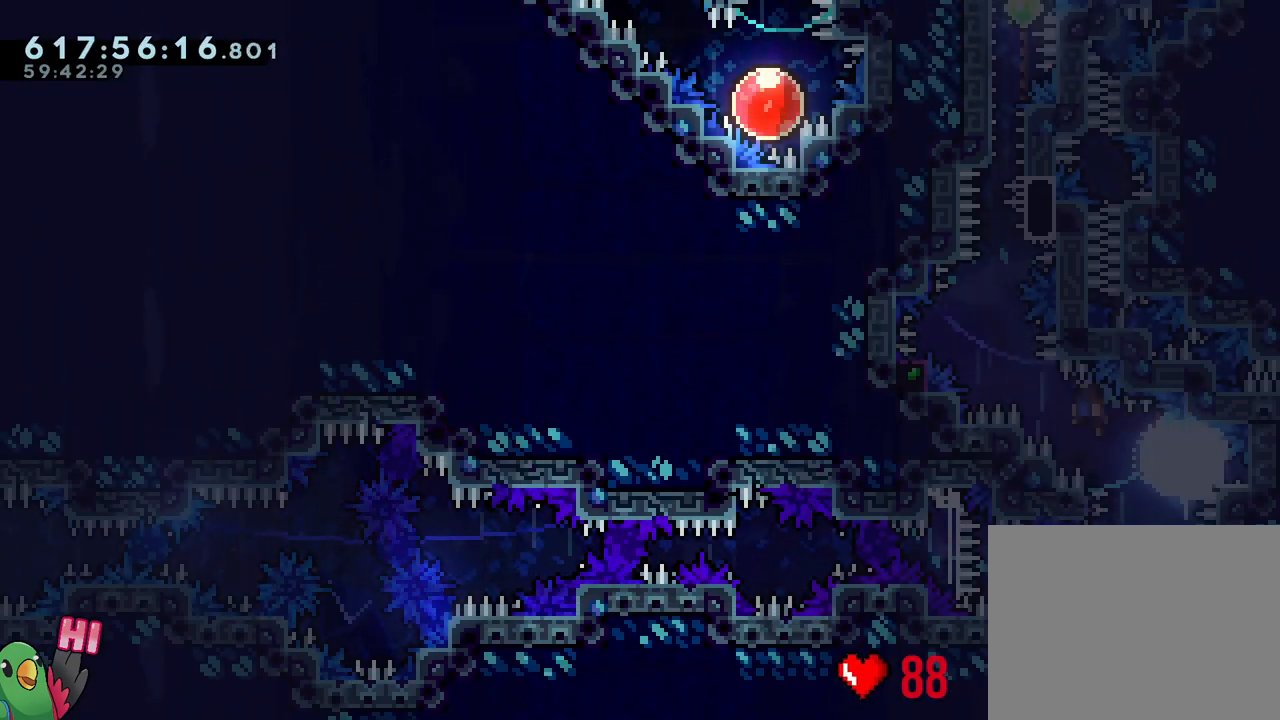
{"buttons": ["B", "R1"], "left_stick": "center", "right_stick": "center", "events": [[83, "right_stick", "center"], [250, "L1", "down"], [467, "R1", "down"], [500, "L1", "up"]]}
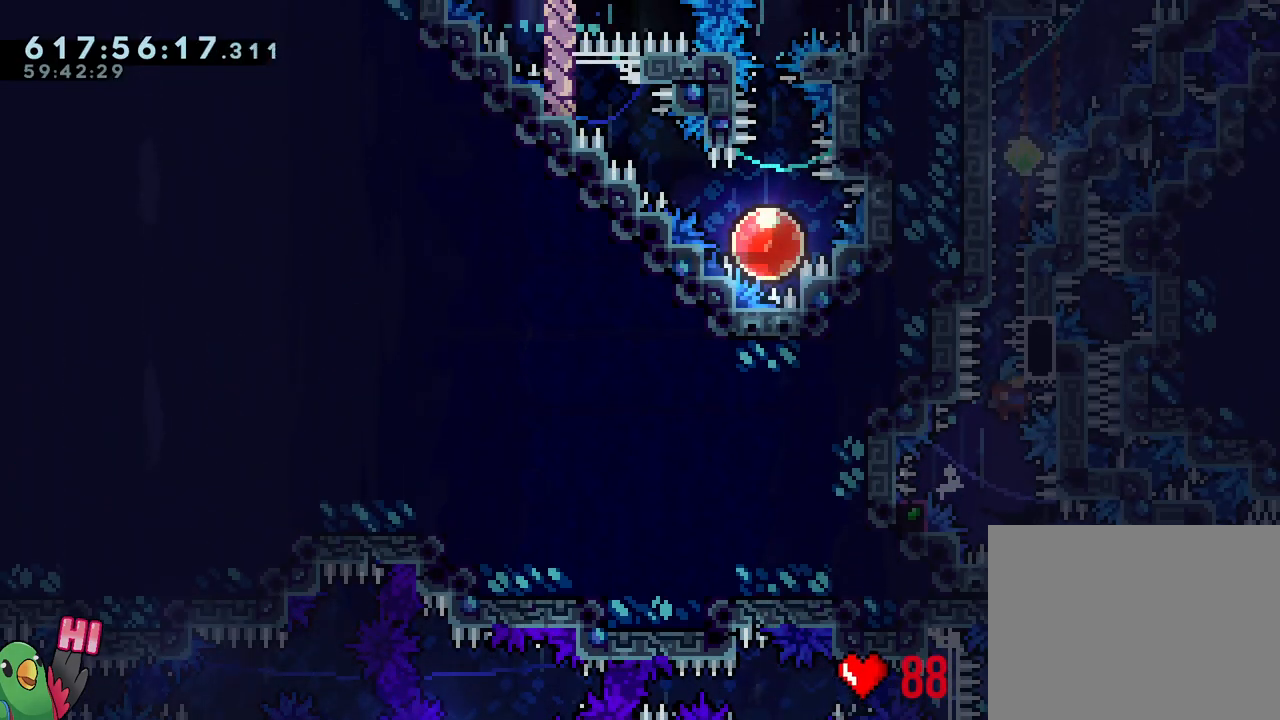
{"buttons": ["R1"], "left_stick": "center", "right_stick": "center", "events": [[17, "left_stick", "right"], [83, "B", "up"], [467, "left_stick", "center"]]}
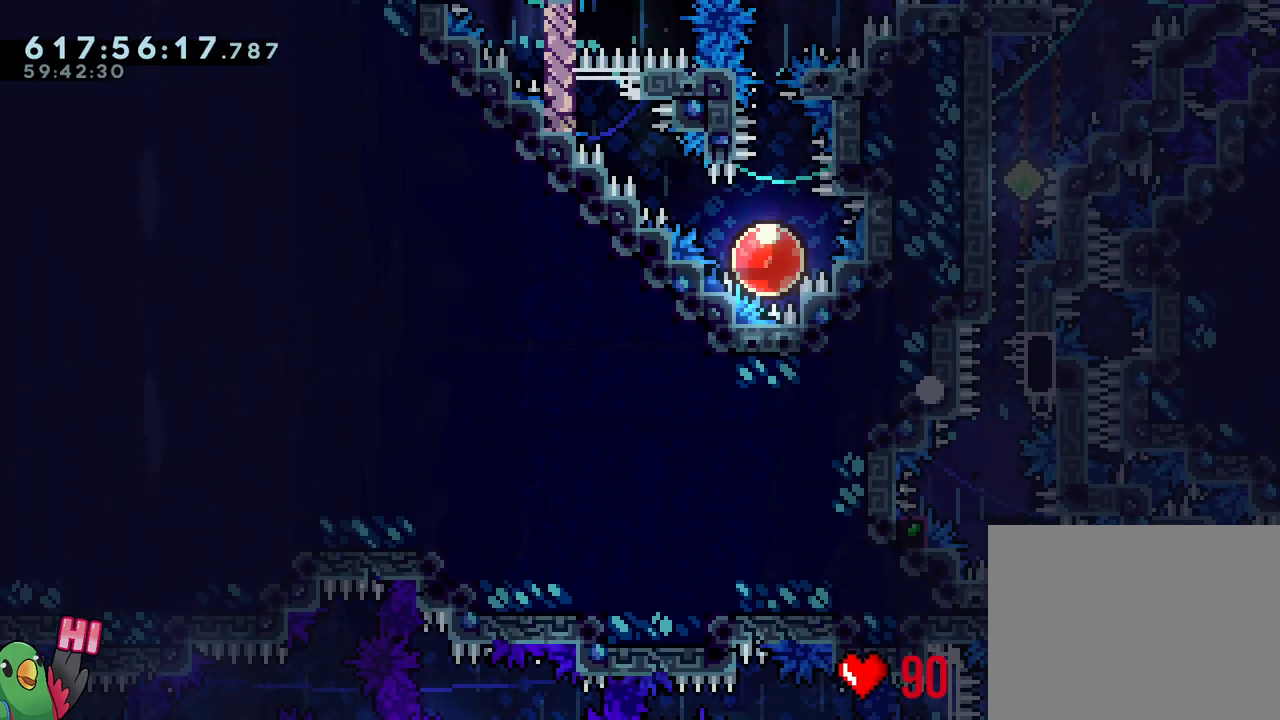
{"buttons": [], "left_stick": "center", "right_stick": "center", "events": [[17, "B", "down"], [133, "B", "up"], [217, "B", "down"], [250, "R1", "up"], [333, "B", "up"], [467, "B", "down"], [483, "B", "up"]]}
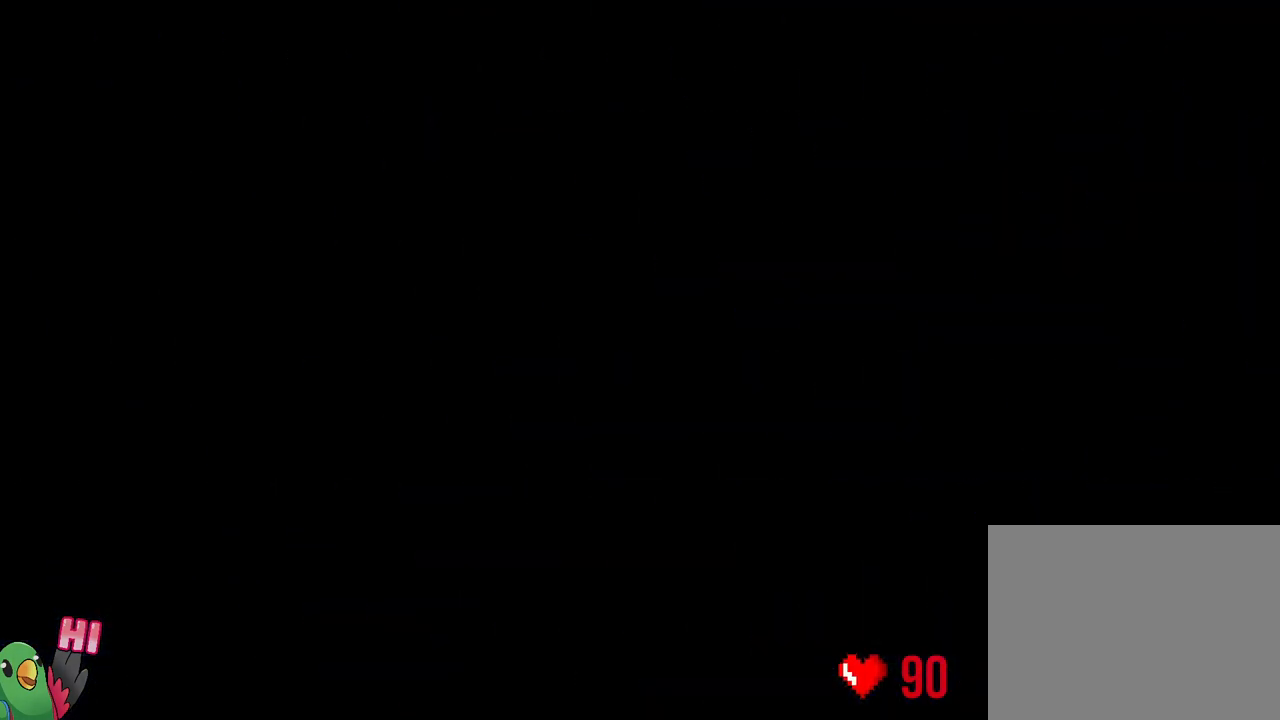
{"buttons": [], "left_stick": "center", "right_stick": "center", "events": []}
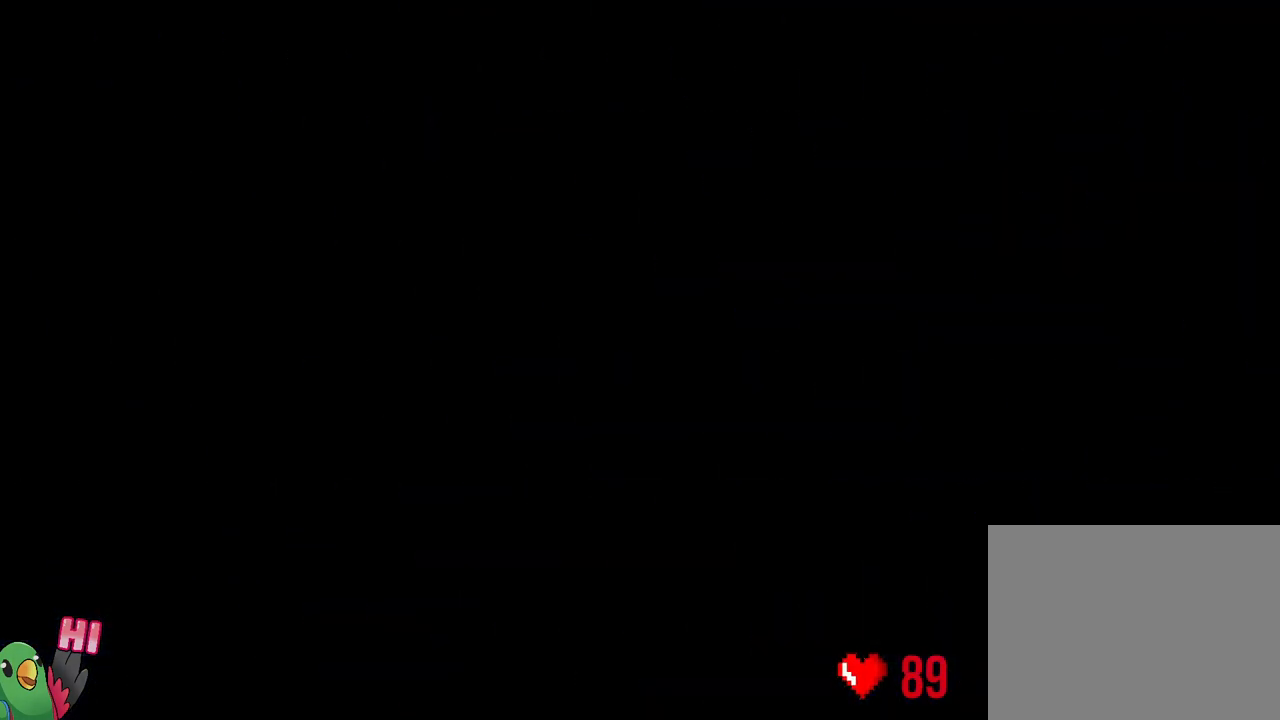
{"buttons": [], "left_stick": "center", "right_stick": "center", "events": []}
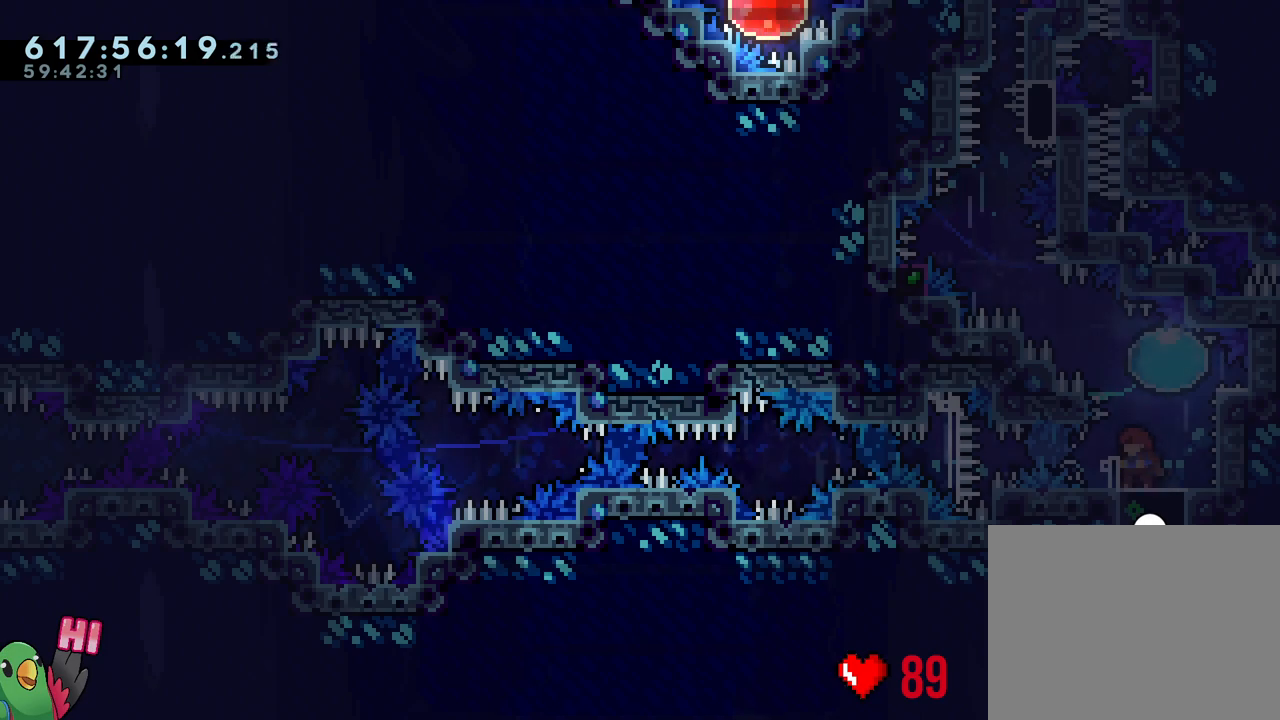
{"buttons": ["Y", "L2"], "left_stick": "right", "right_stick": "center", "events": [[333, "L2", "down"], [483, "Y", "down"], [483, "left_stick", "right"]]}
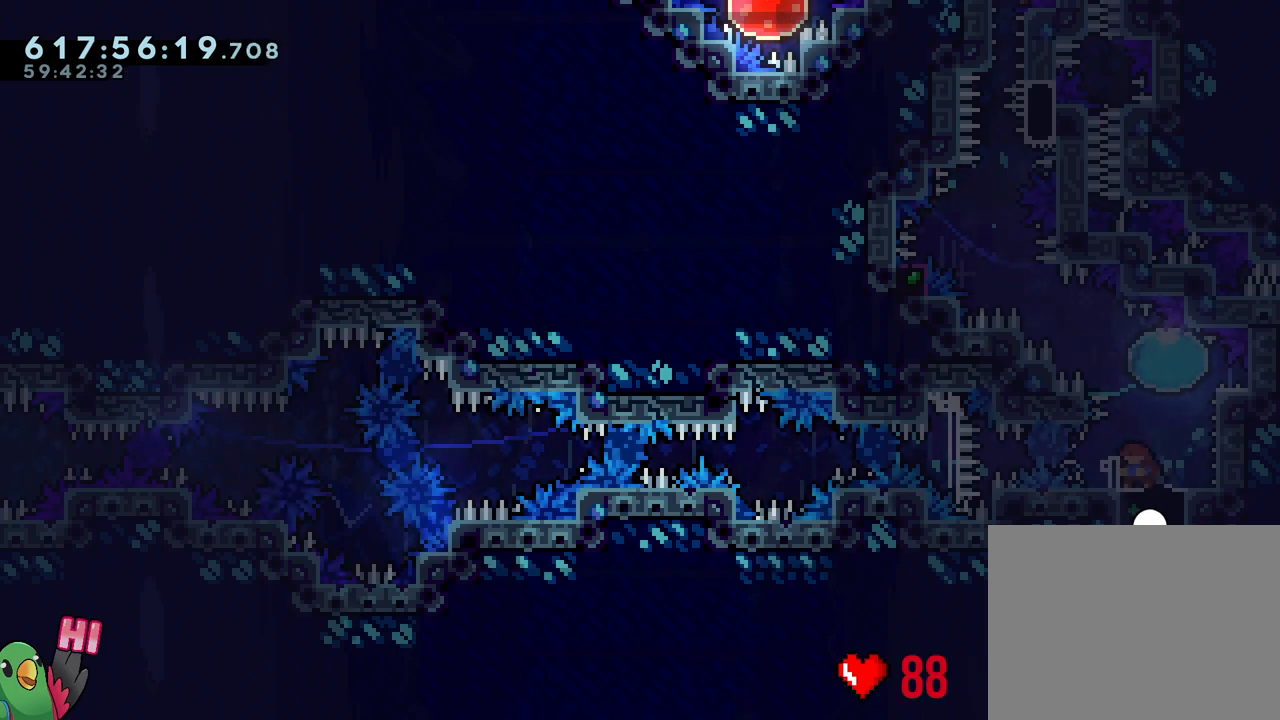
{"buttons": ["B"], "left_stick": "center", "right_stick": "center", "events": [[33, "left_stick", "up-right"], [167, "R2", "down"], [167, "Y", "up"], [167, "left_stick", "up-left"], [217, "R2", "up"], [267, "L2", "up"], [317, "left_stick", "center"], [450, "B", "down"]]}
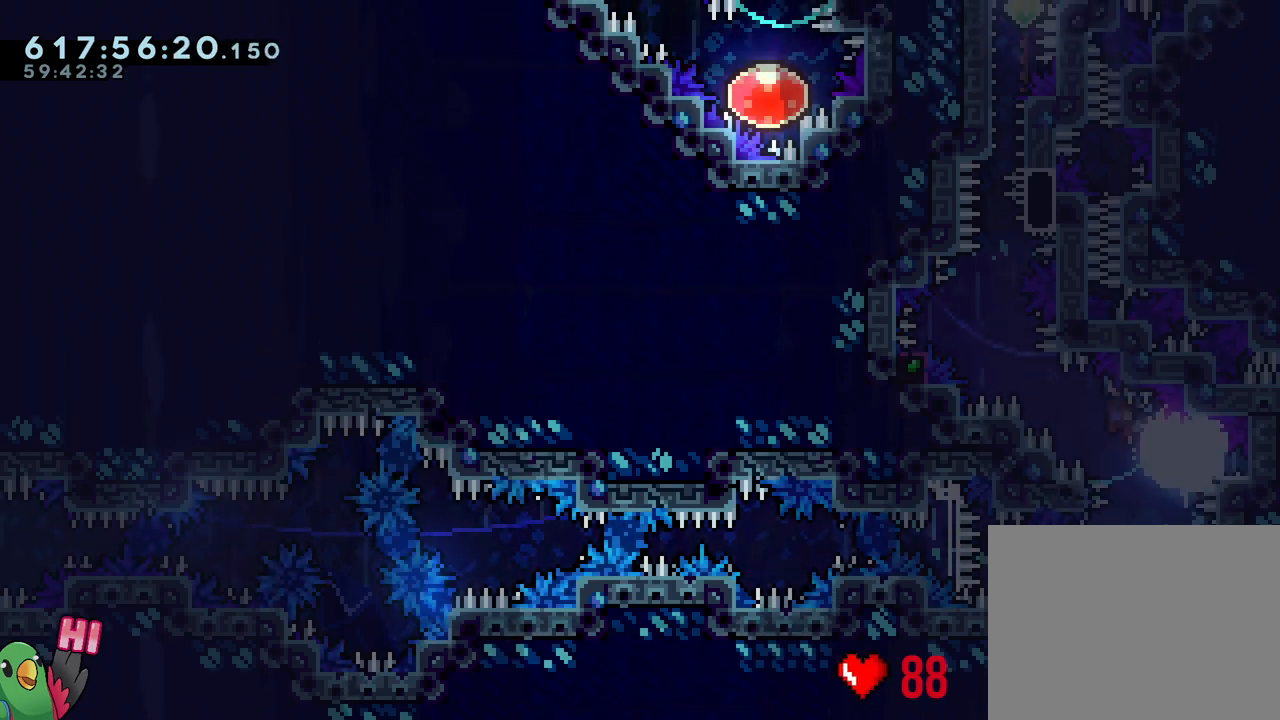
{"buttons": ["B", "L1", "R1"], "left_stick": "center", "right_stick": "center", "events": [[17, "right_stick", "up-left"], [117, "right_stick", "center"], [333, "L1", "down"], [467, "R1", "down"]]}
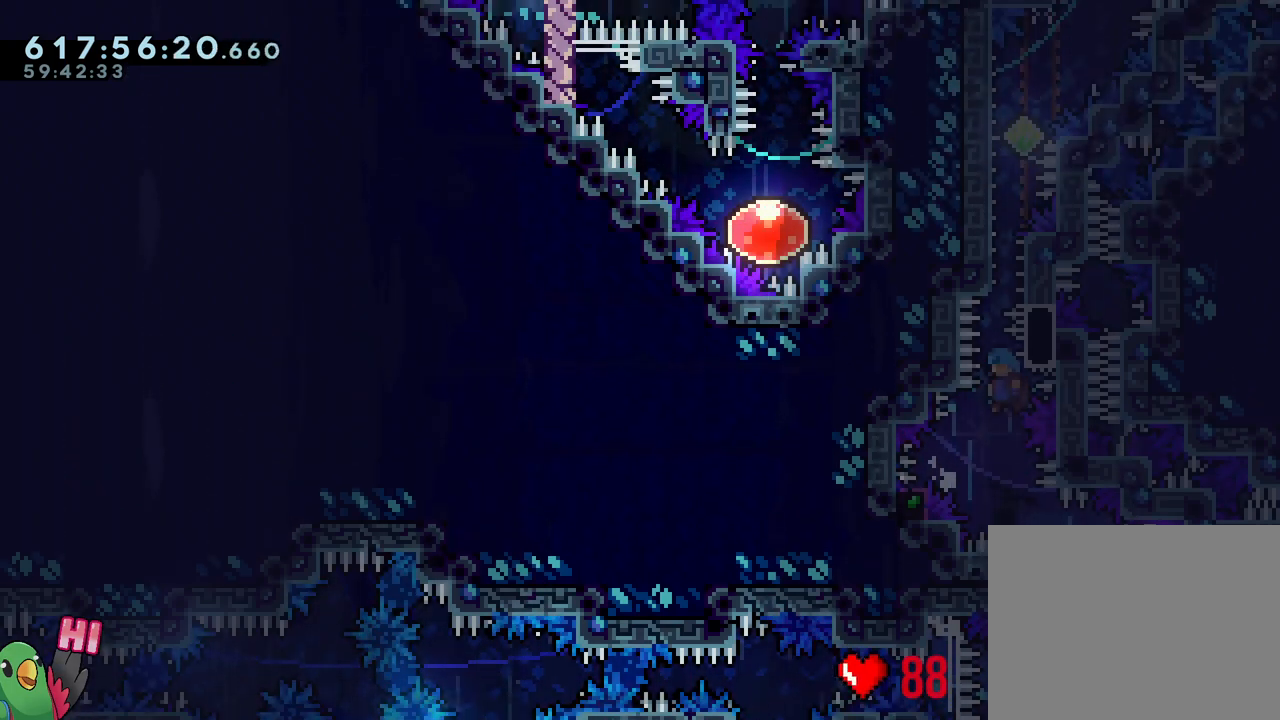
{"buttons": ["R1"], "left_stick": "right", "right_stick": "center", "events": [[67, "L1", "up"], [83, "left_stick", "down-right"], [100, "B", "up"], [133, "left_stick", "right"]]}
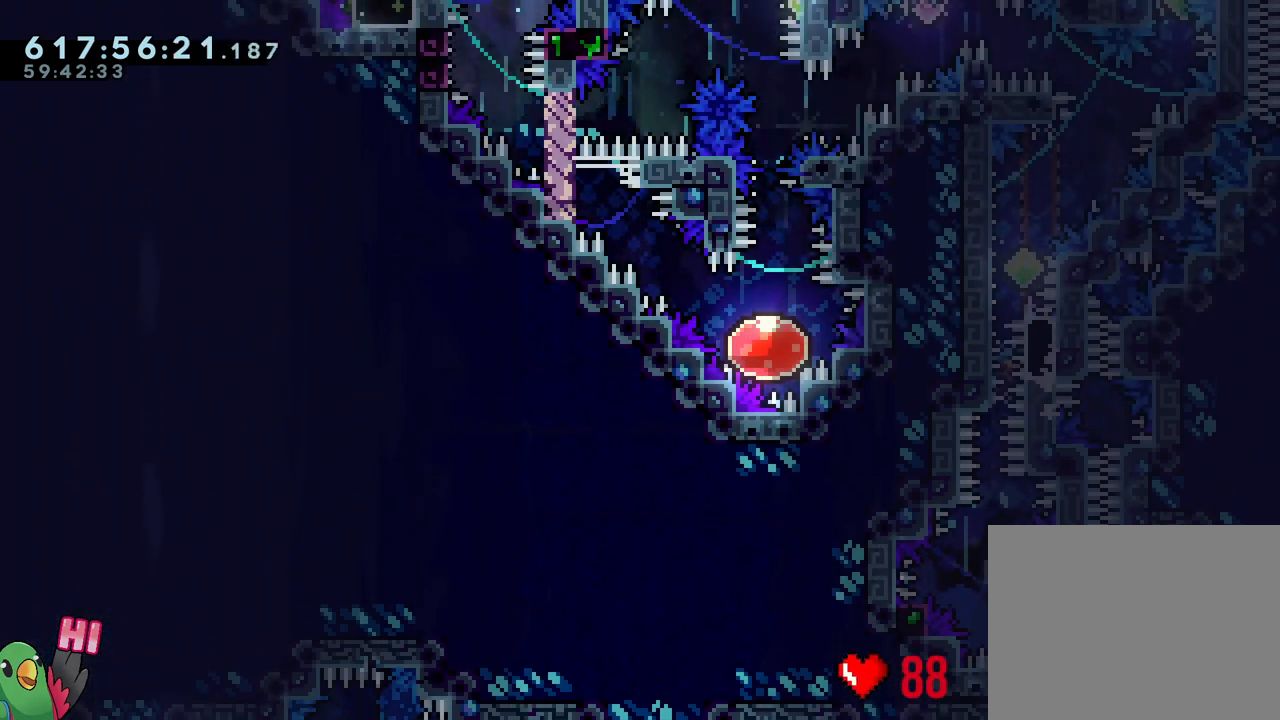
{"buttons": ["L1", "R1"], "left_stick": "right", "right_stick": "center", "events": [[150, "Y", "down"], [217, "B", "down"], [367, "L1", "down"], [383, "Y", "up"], [417, "B", "up"]]}
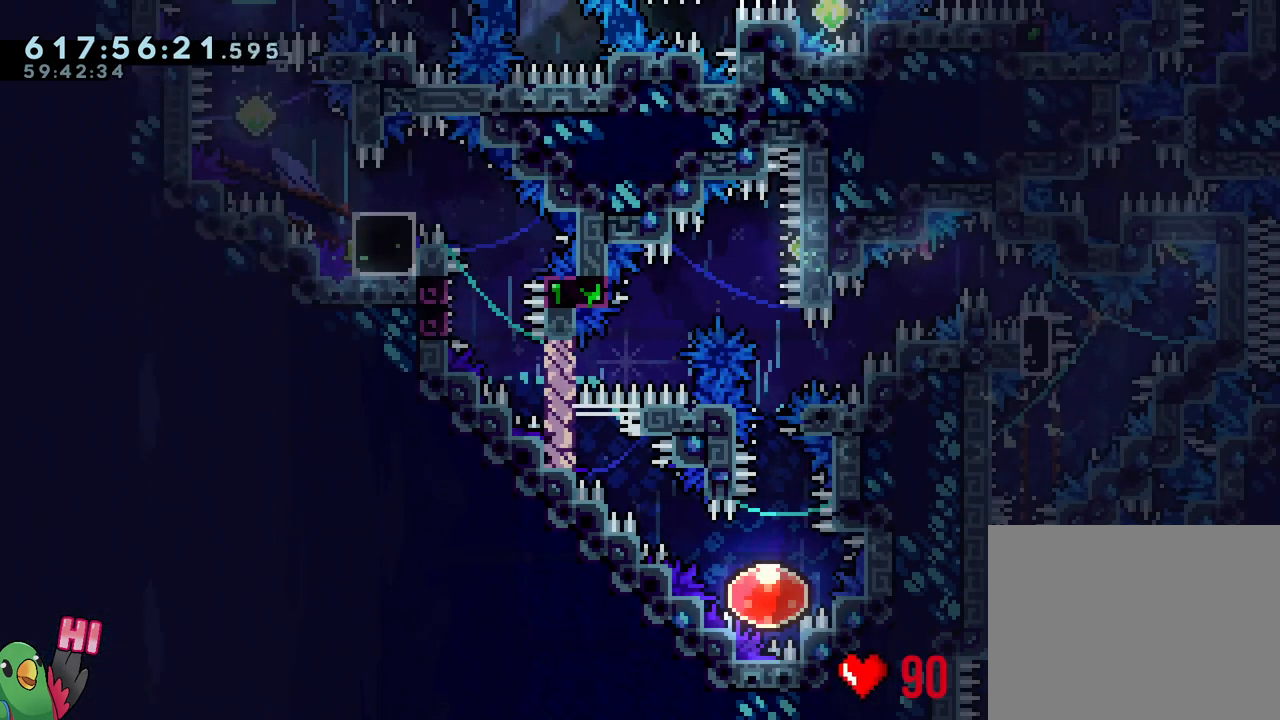
{"buttons": ["B", "R1"], "left_stick": "center", "right_stick": "center", "events": [[167, "Y", "down"], [167, "left_stick", "left"], [300, "Y", "up"], [383, "L1", "up"], [383, "left_stick", "center"], [417, "B", "down"]]}
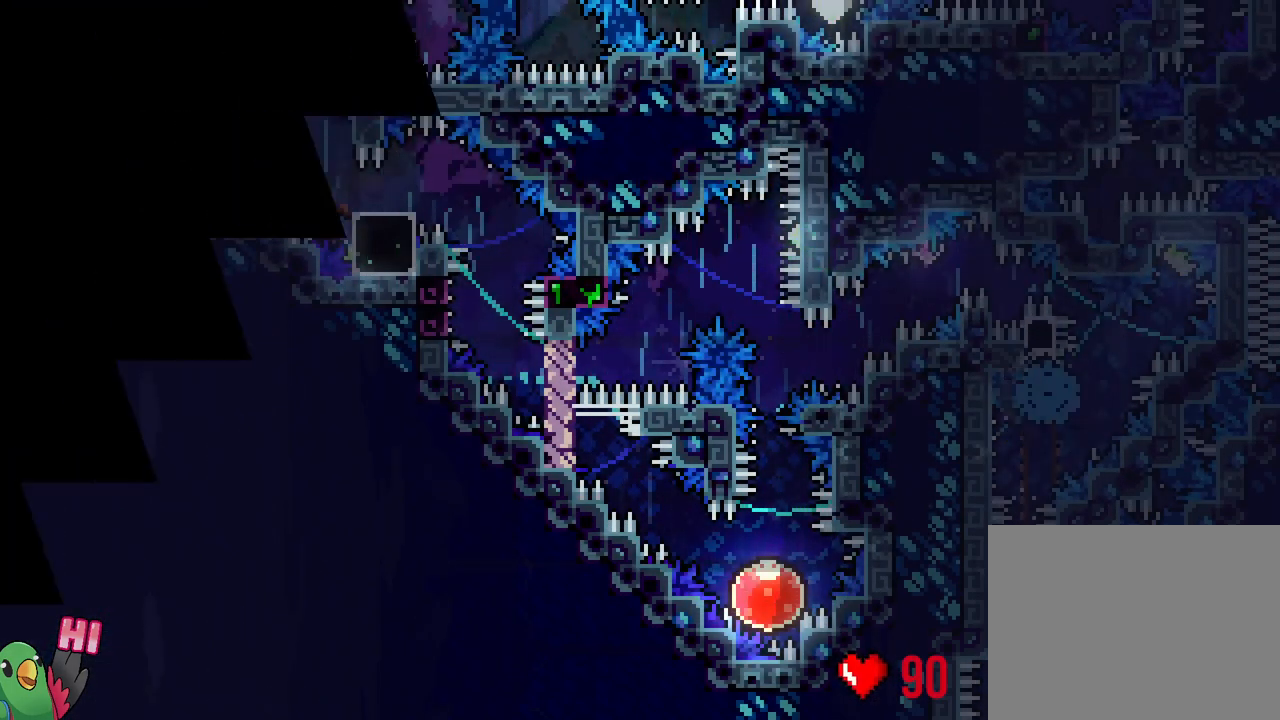
{"buttons": ["L2"], "left_stick": "center", "right_stick": "center", "events": [[33, "B", "up"], [117, "B", "down"], [200, "B", "up"], [317, "B", "down"], [433, "B", "up"], [500, "L2", "down"], [500, "R1", "up"]]}
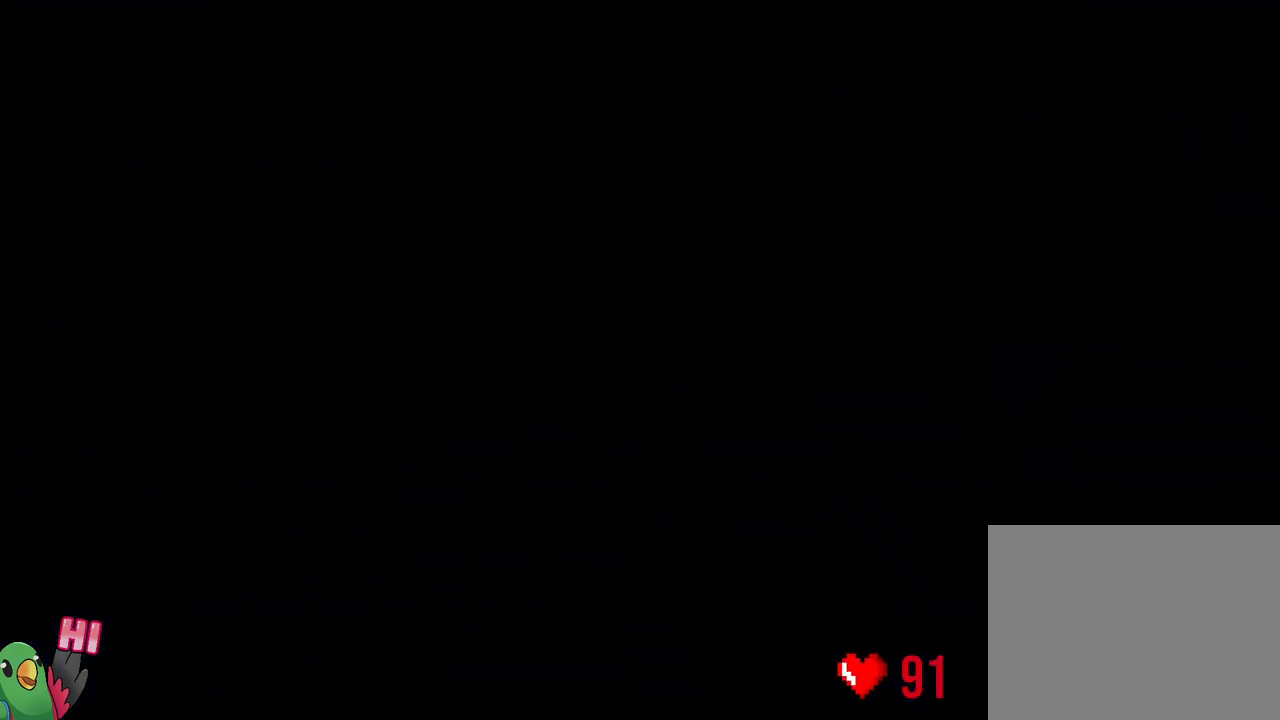
{"buttons": ["L2"], "left_stick": "center", "right_stick": "center", "events": []}